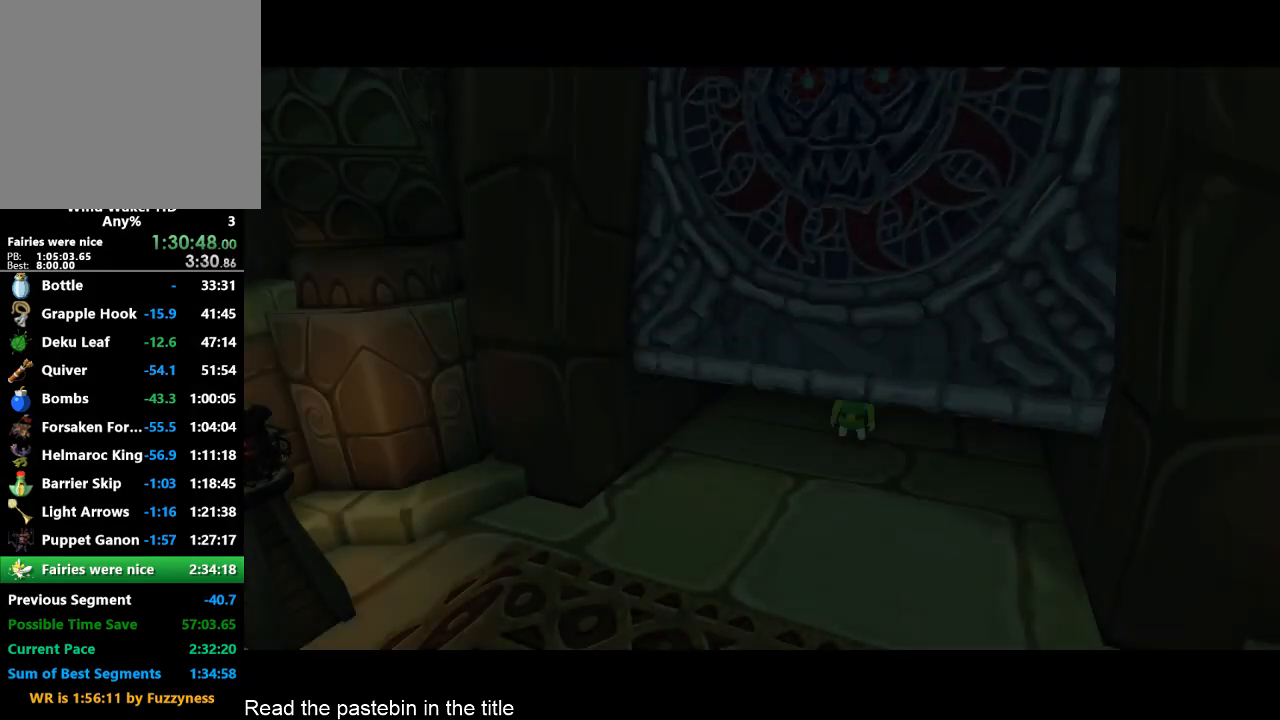
Gameplay with a controller (Nintendo layout); each line is a JSON object with the inputs held at the frame after it. "events" lists button and stick changes between this image and that frame as [ms after this image, input, new state], when the widget could be followed in between. Not read: L3 R3.
{"buttons": [], "left_stick": "center", "right_stick": "center", "events": []}
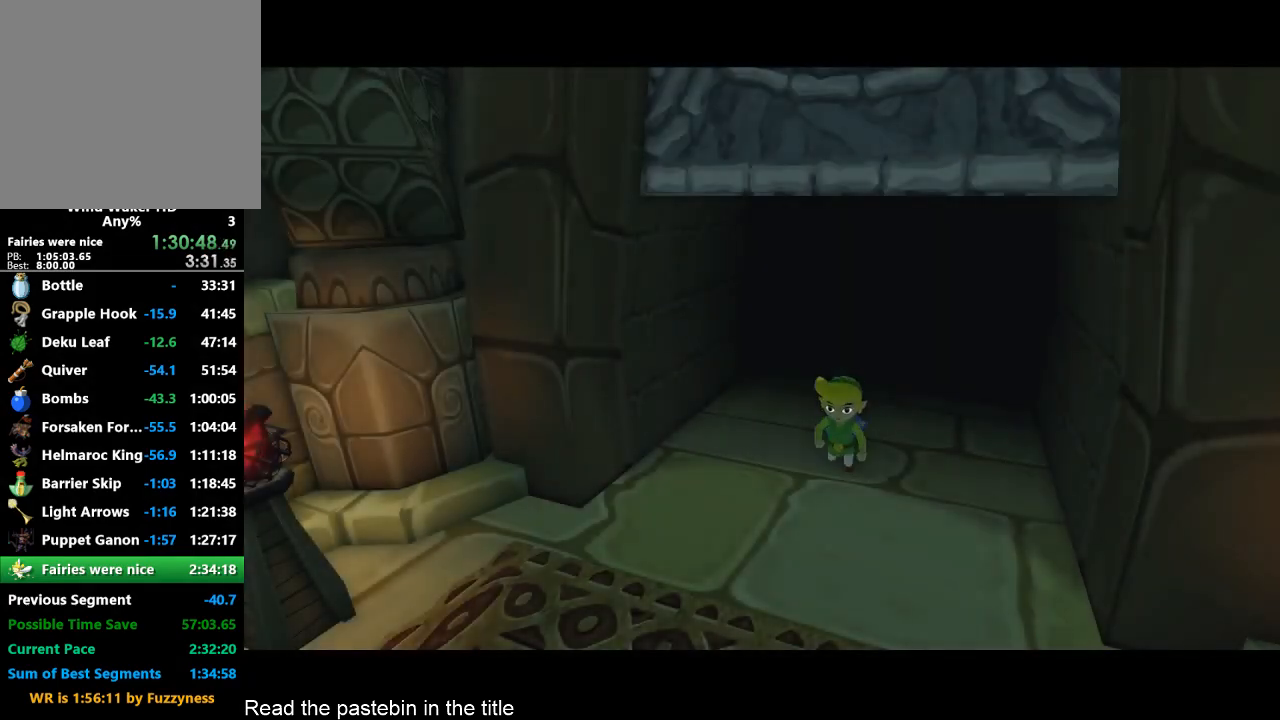
{"buttons": [], "left_stick": "center", "right_stick": "center", "events": []}
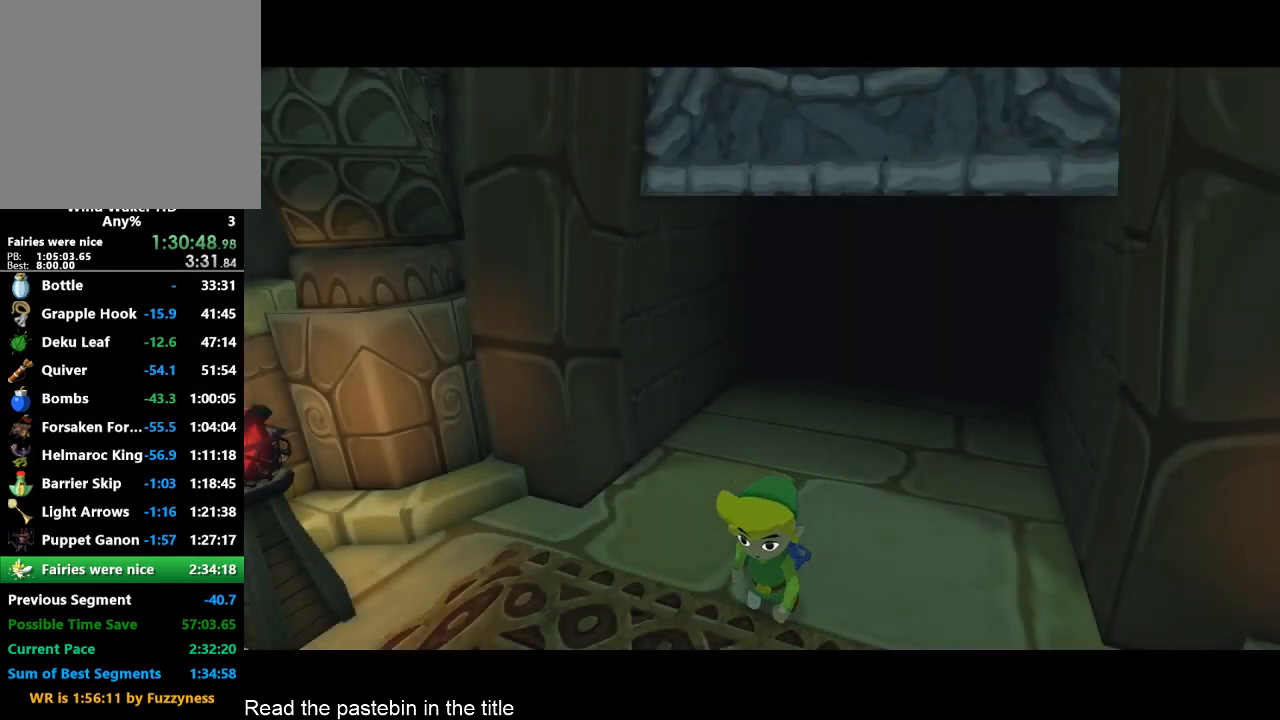
{"buttons": [], "left_stick": "center", "right_stick": "center", "events": []}
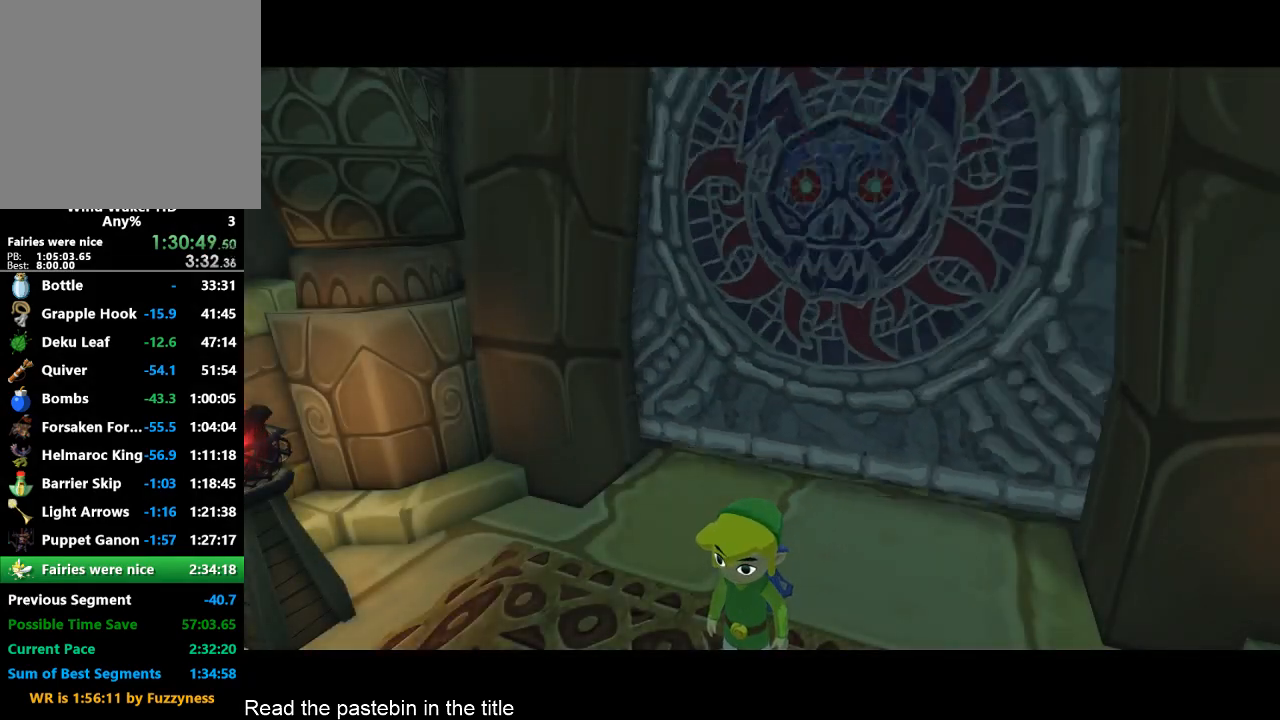
{"buttons": [], "left_stick": "center", "right_stick": "center", "events": []}
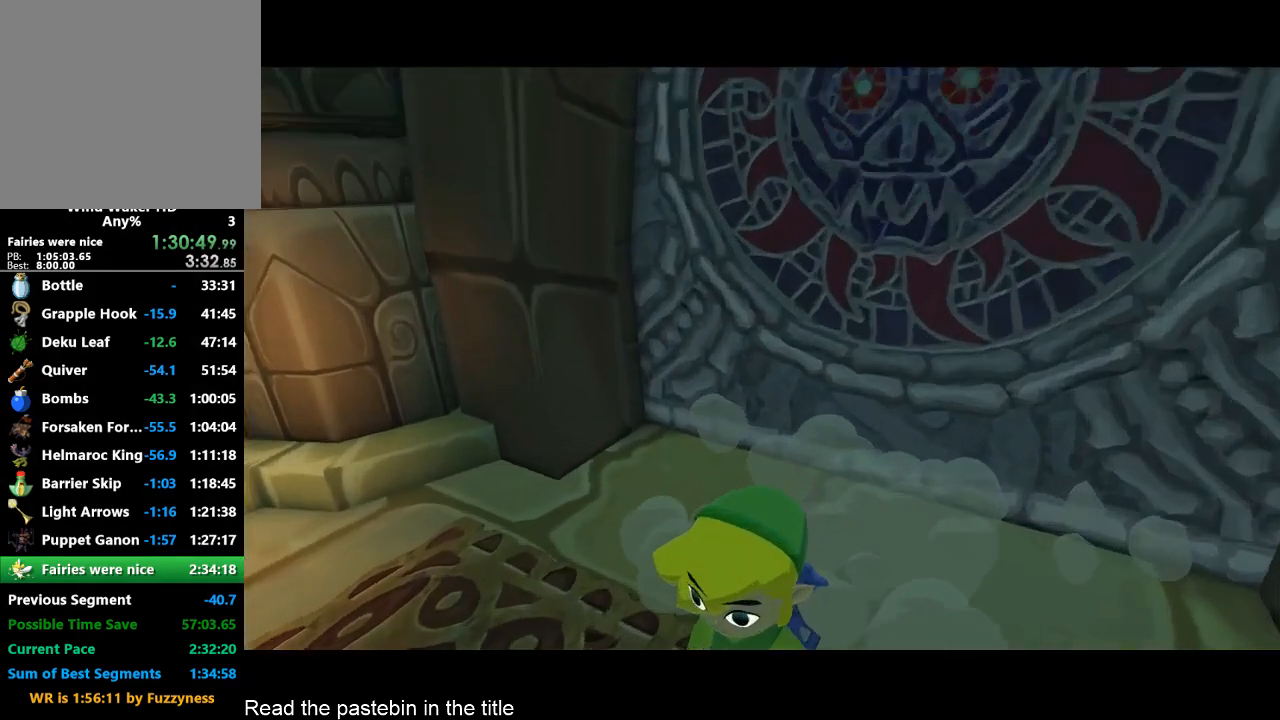
{"buttons": [], "left_stick": "down", "right_stick": "center", "events": [[300, "left_stick", "down"]]}
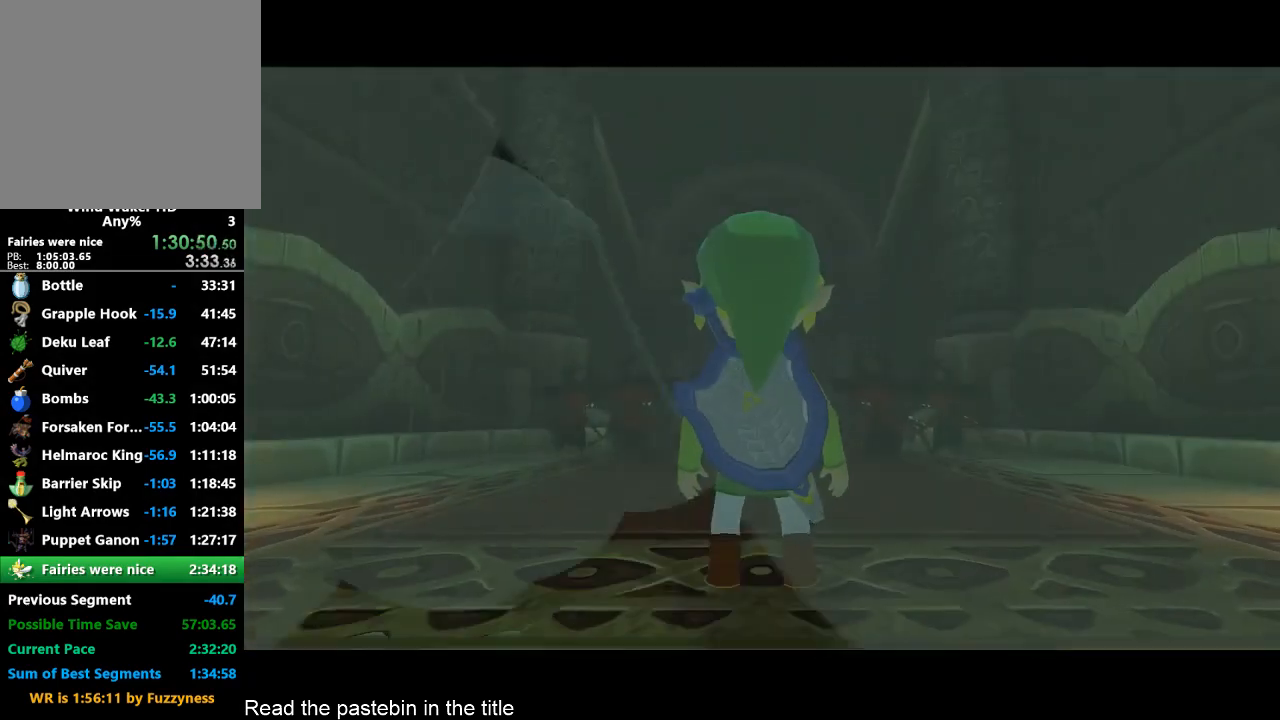
{"buttons": [], "left_stick": "down", "right_stick": "center", "events": []}
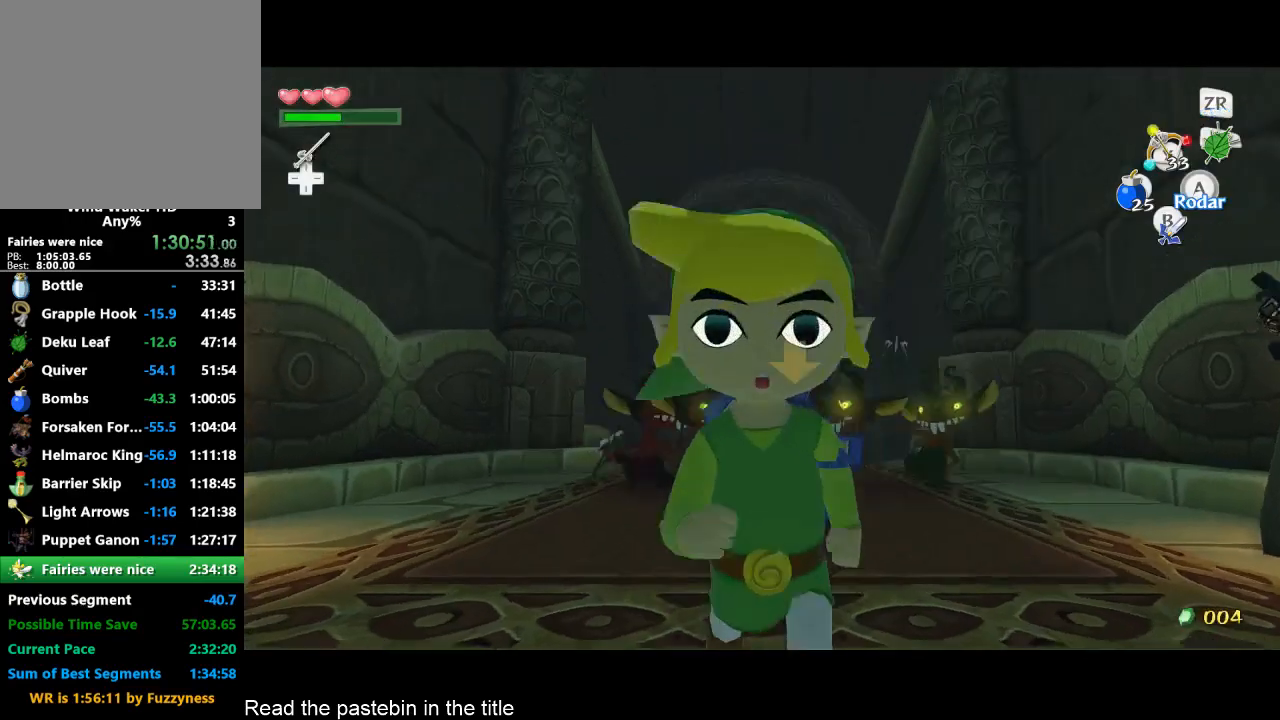
{"buttons": [], "left_stick": "center", "right_stick": "left", "events": [[333, "left_stick", "center"], [333, "right_stick", "left"]]}
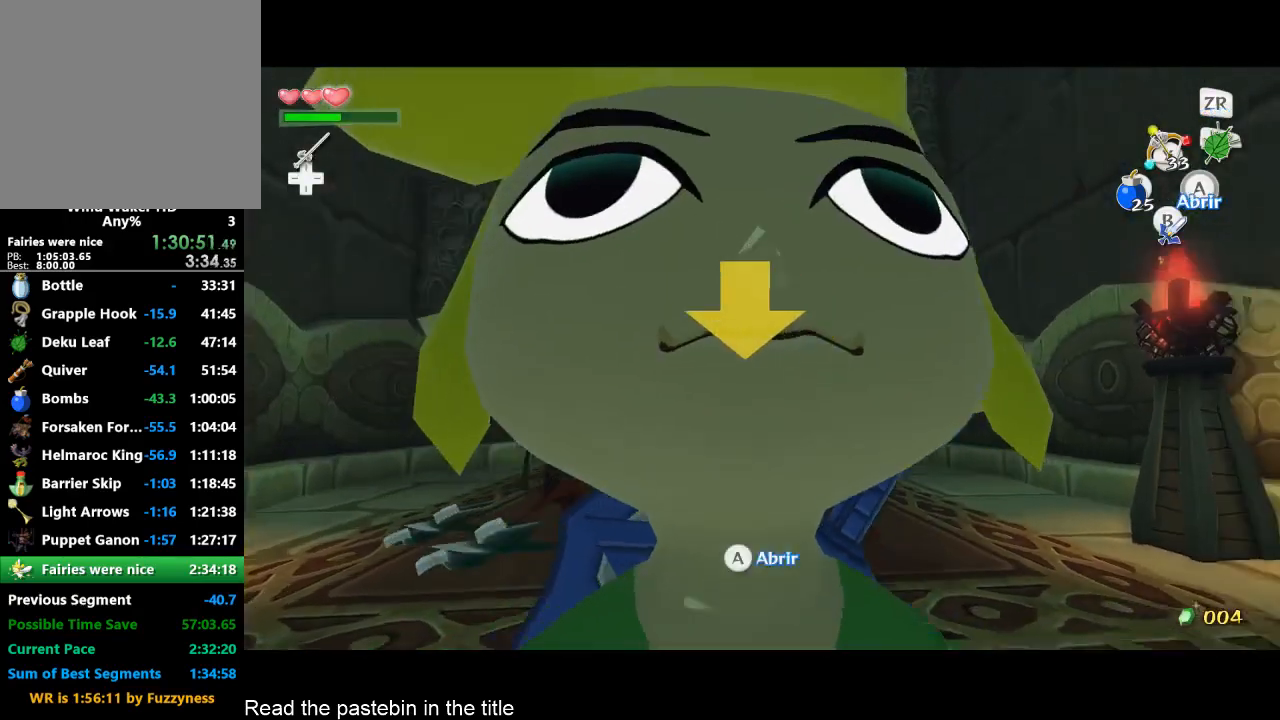
{"buttons": [], "left_stick": "center", "right_stick": "down-left", "events": [[400, "right_stick", "down-left"]]}
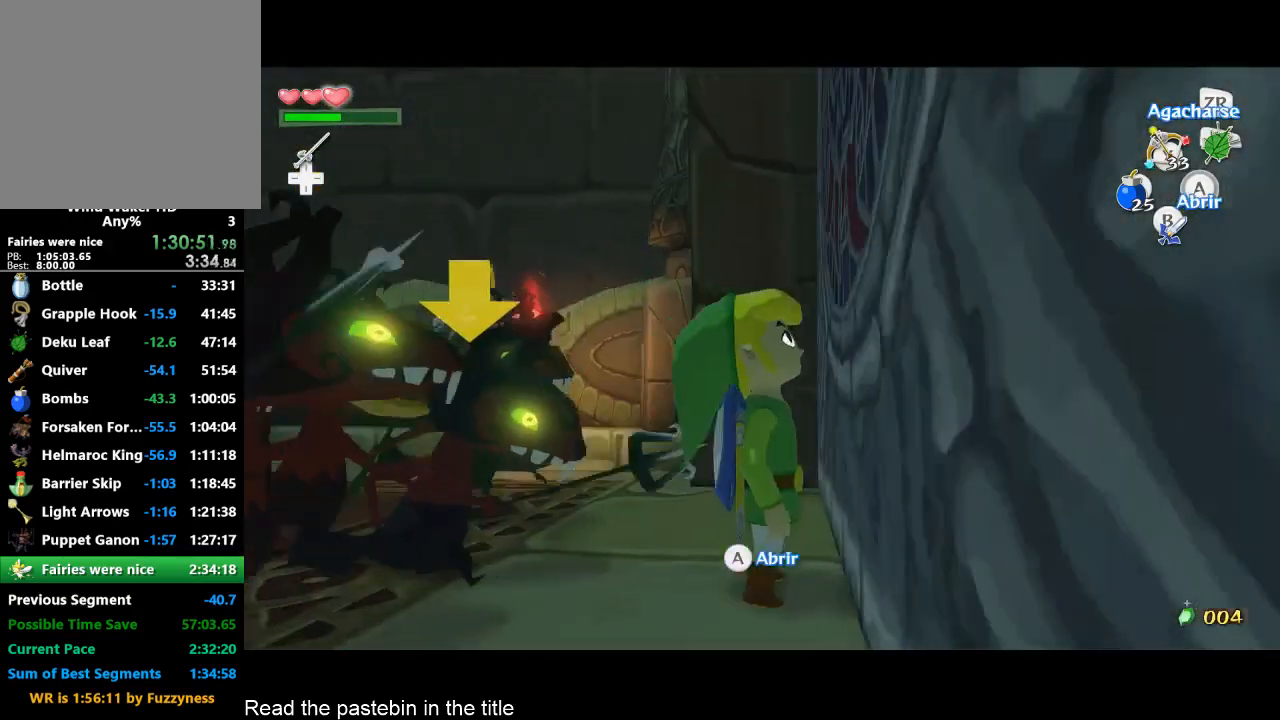
{"buttons": [], "left_stick": "center", "right_stick": "down-left", "events": []}
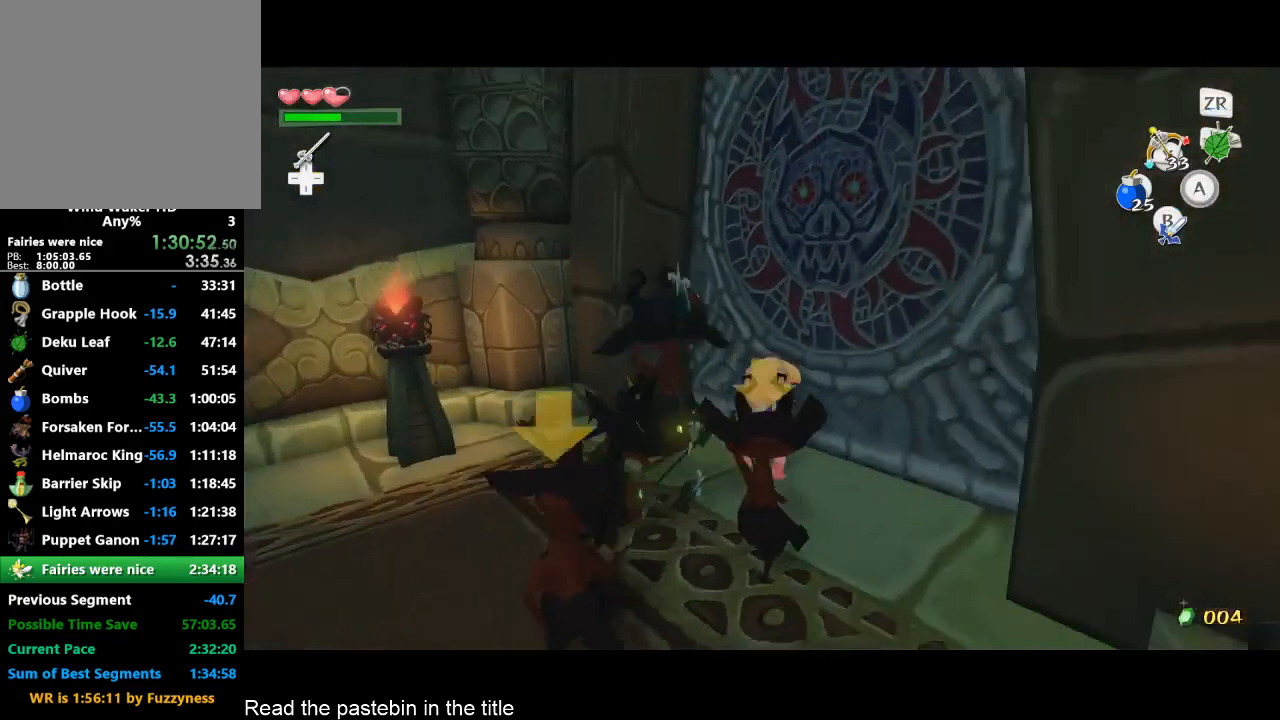
{"buttons": [], "left_stick": "up", "right_stick": "center", "events": [[233, "left_stick", "up"], [300, "right_stick", "center"]]}
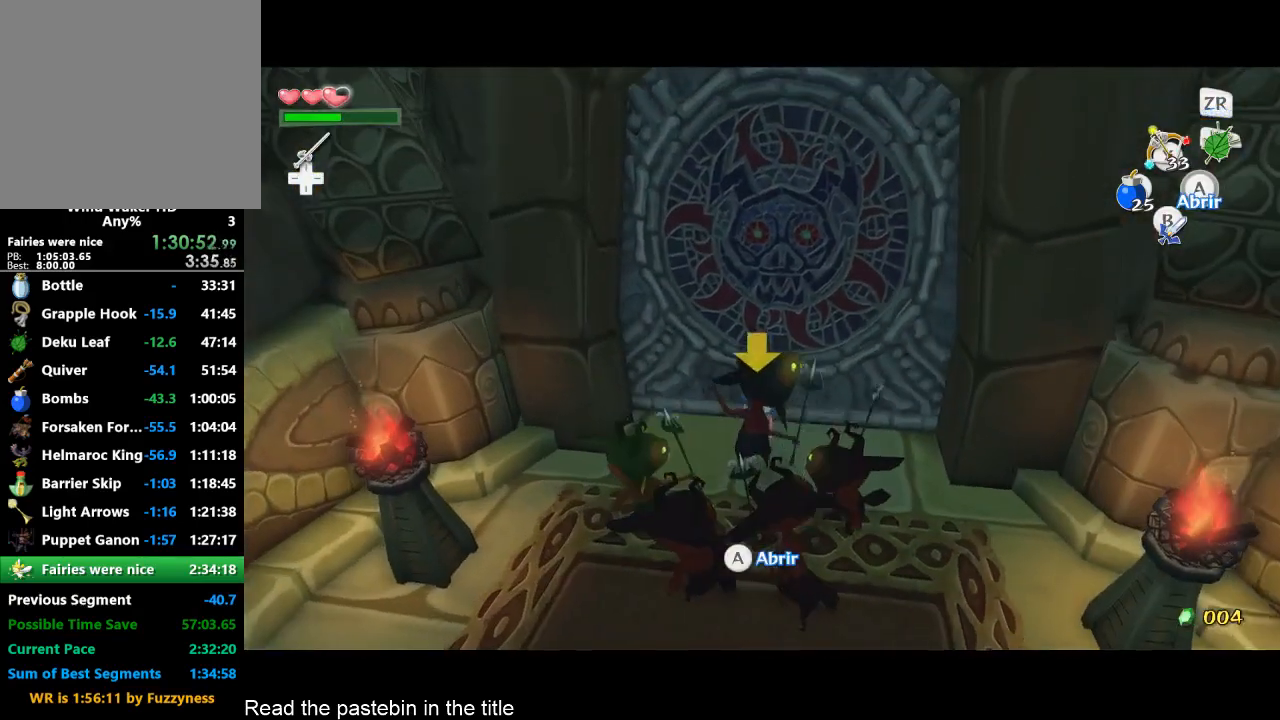
{"buttons": [], "left_stick": "up", "right_stick": "center", "events": [[67, "right_stick", "down-left"], [133, "right_stick", "center"]]}
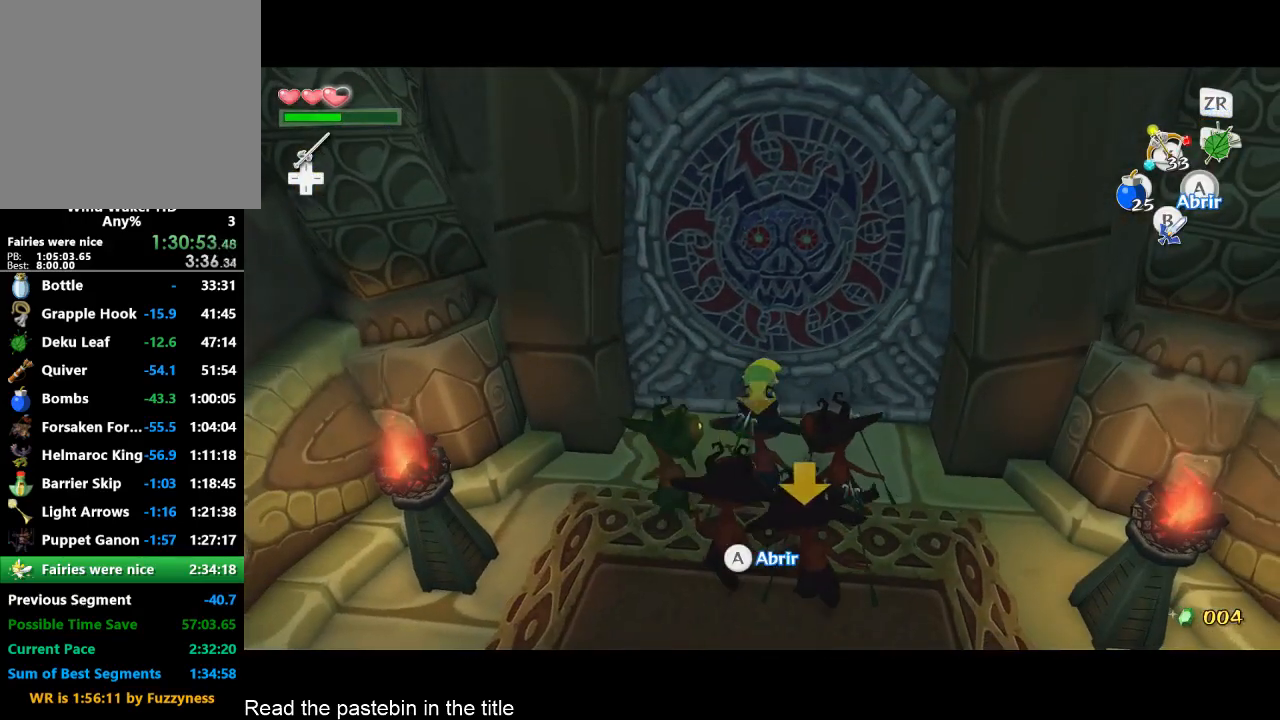
{"buttons": [], "left_stick": "up", "right_stick": "center", "events": []}
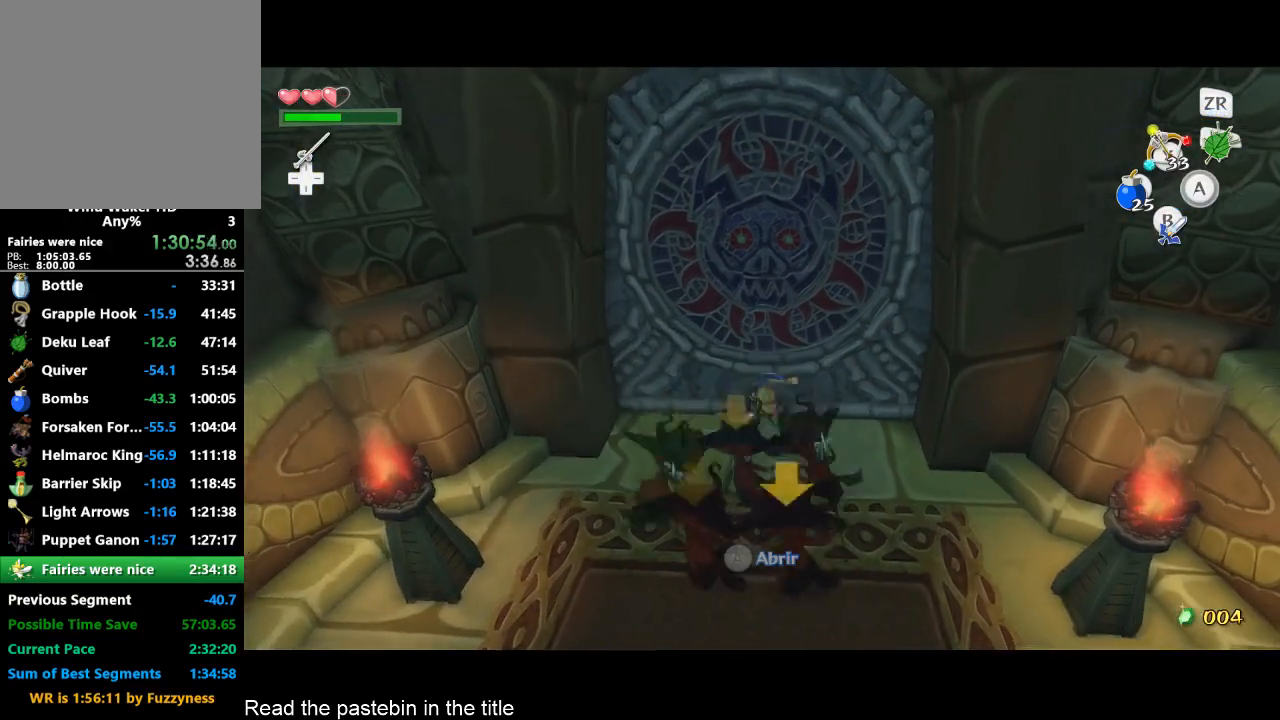
{"buttons": [], "left_stick": "up-left", "right_stick": "center", "events": [[367, "left_stick", "up-left"]]}
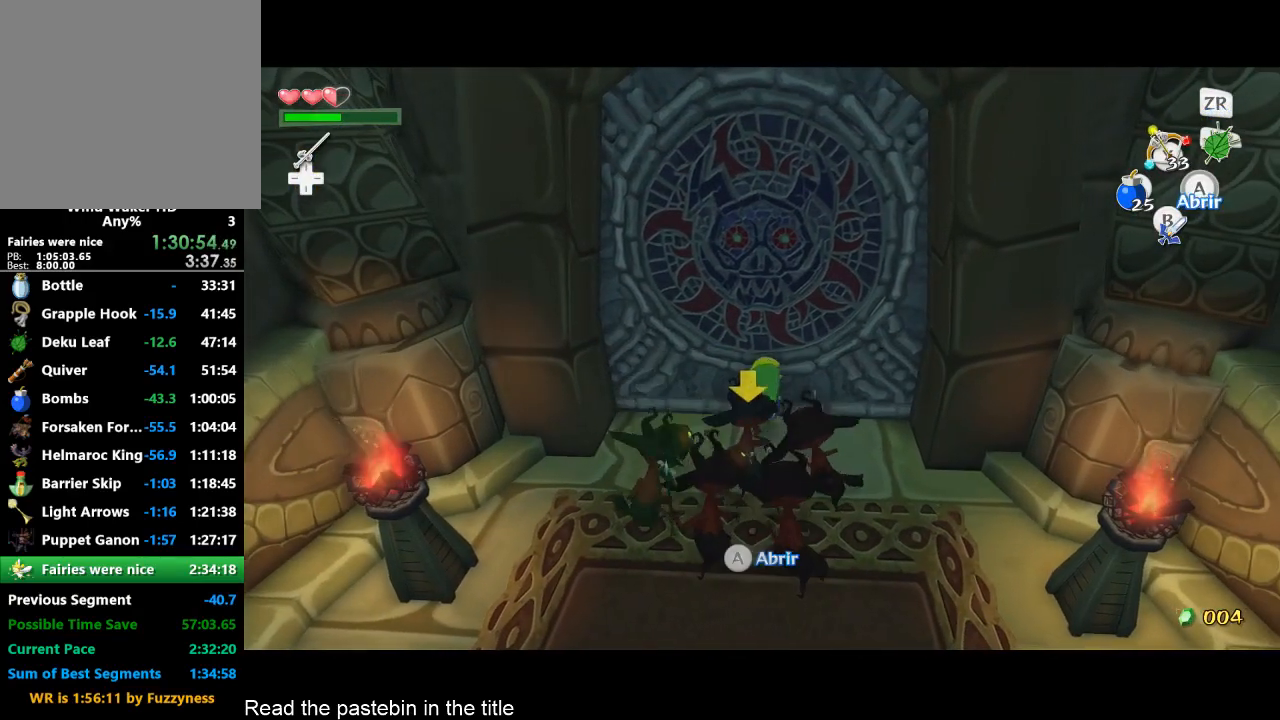
{"buttons": [], "left_stick": "up", "right_stick": "center", "events": [[33, "left_stick", "up"]]}
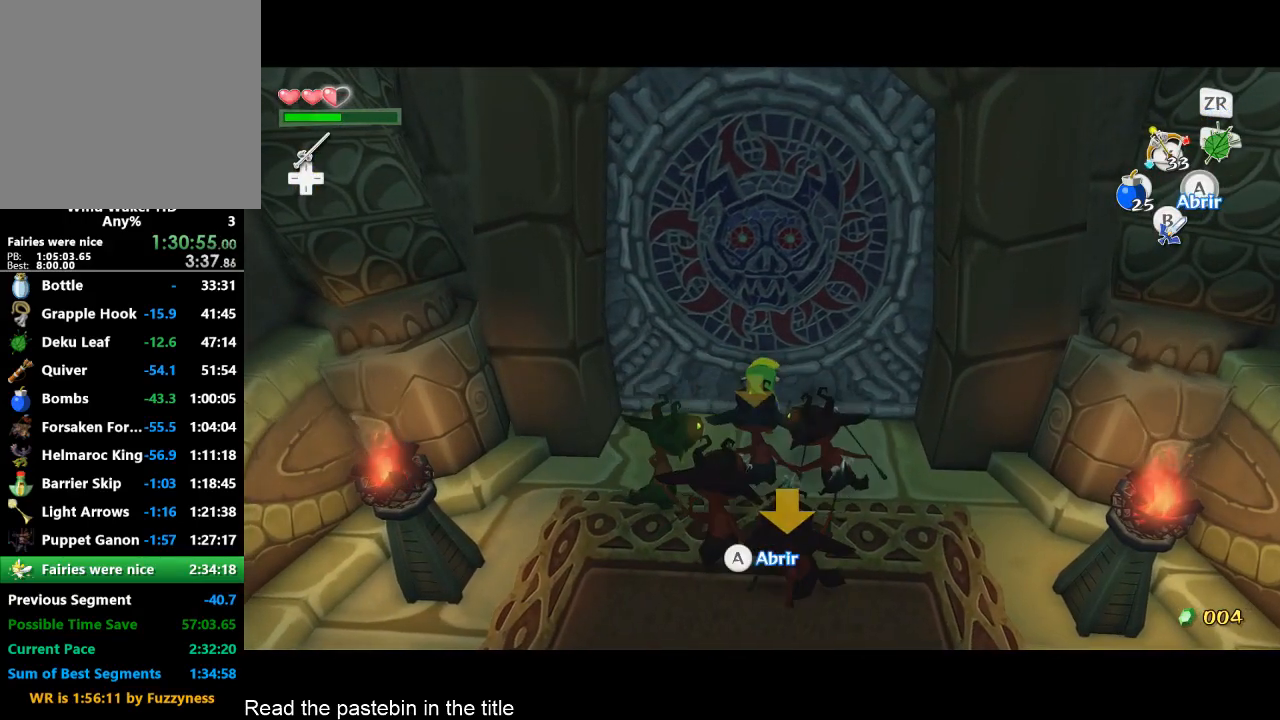
{"buttons": [], "left_stick": "up", "right_stick": "center", "events": []}
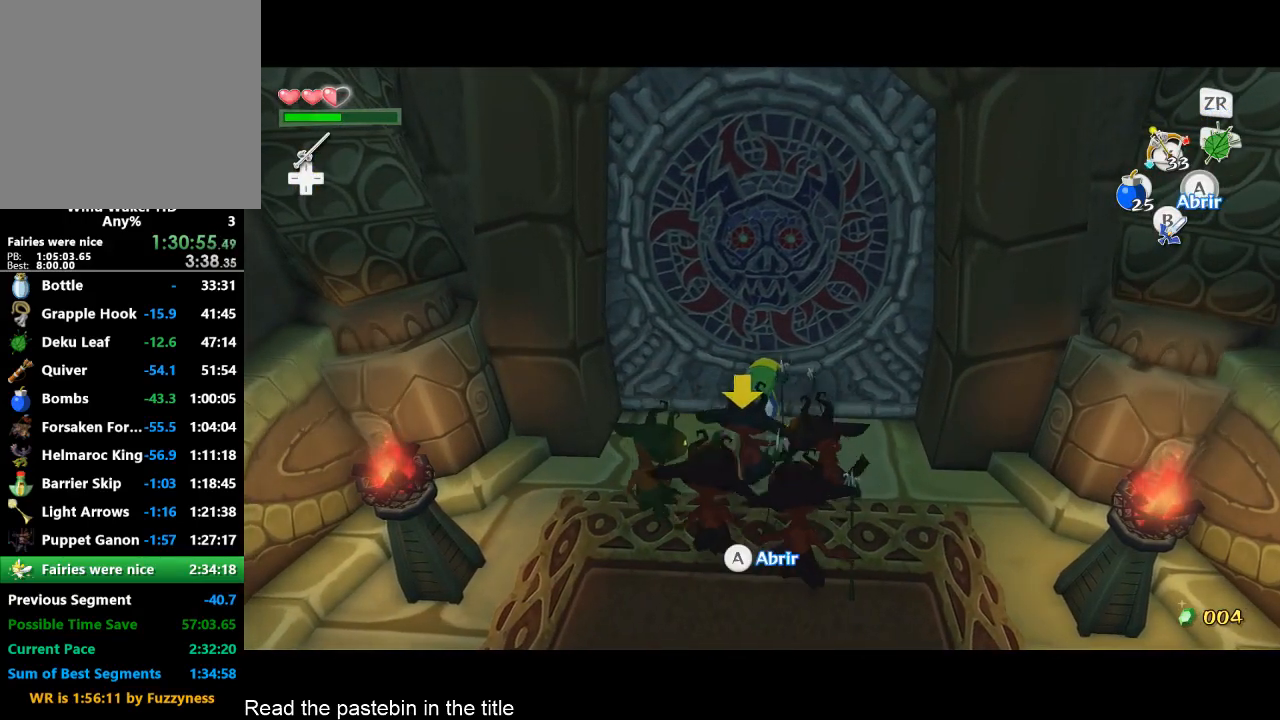
{"buttons": [], "left_stick": "up", "right_stick": "center", "events": []}
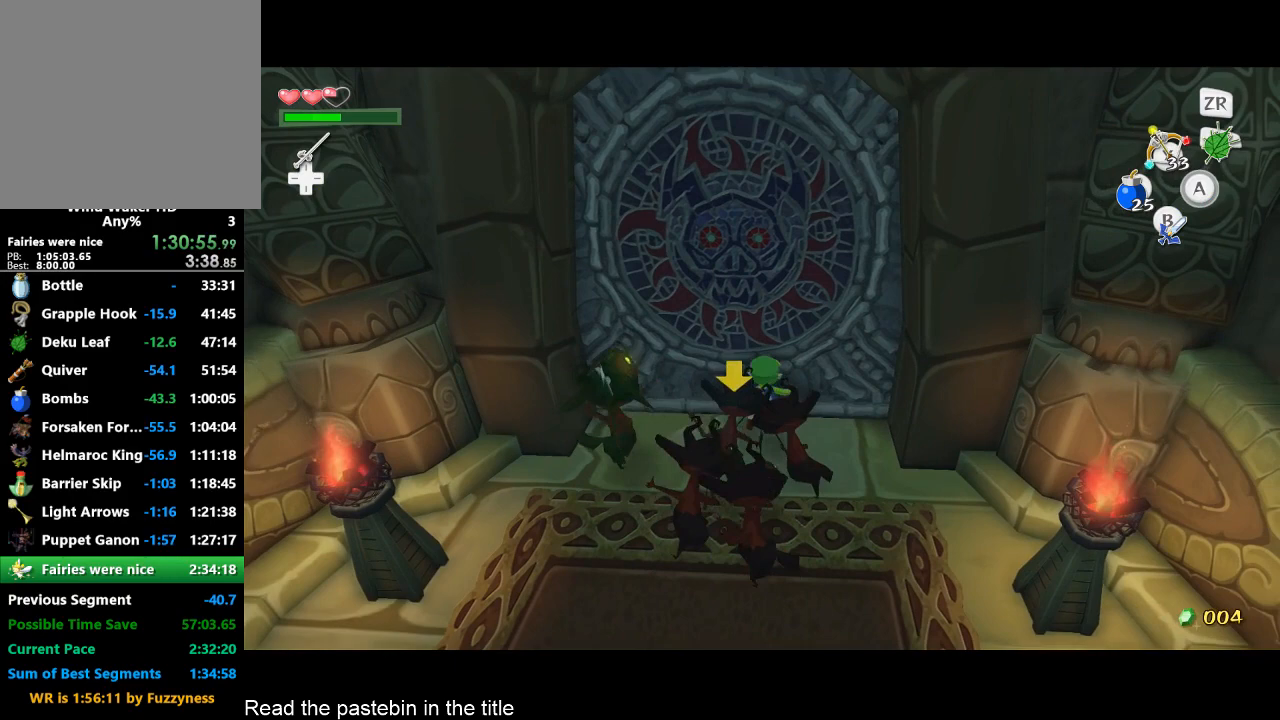
{"buttons": [], "left_stick": "up", "right_stick": "center", "events": [[67, "left_stick", "left"], [200, "left_stick", "up-left"], [367, "left_stick", "up"]]}
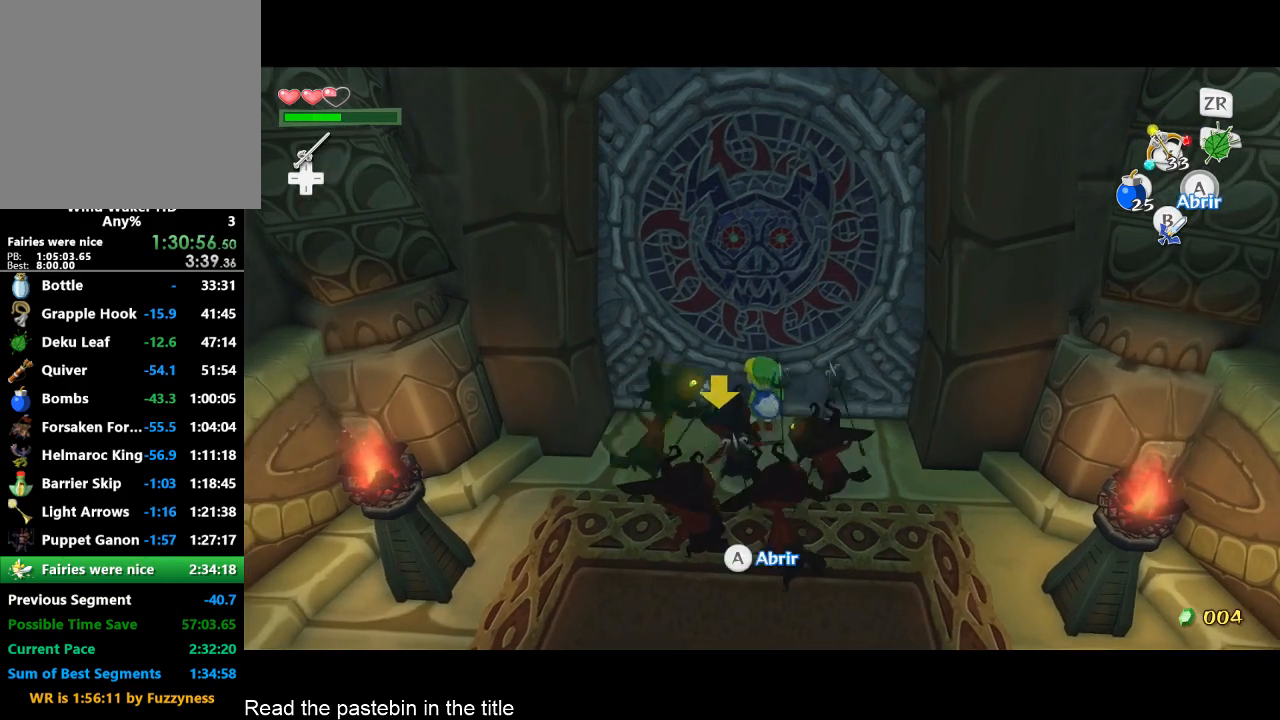
{"buttons": [], "left_stick": "up", "right_stick": "center", "events": []}
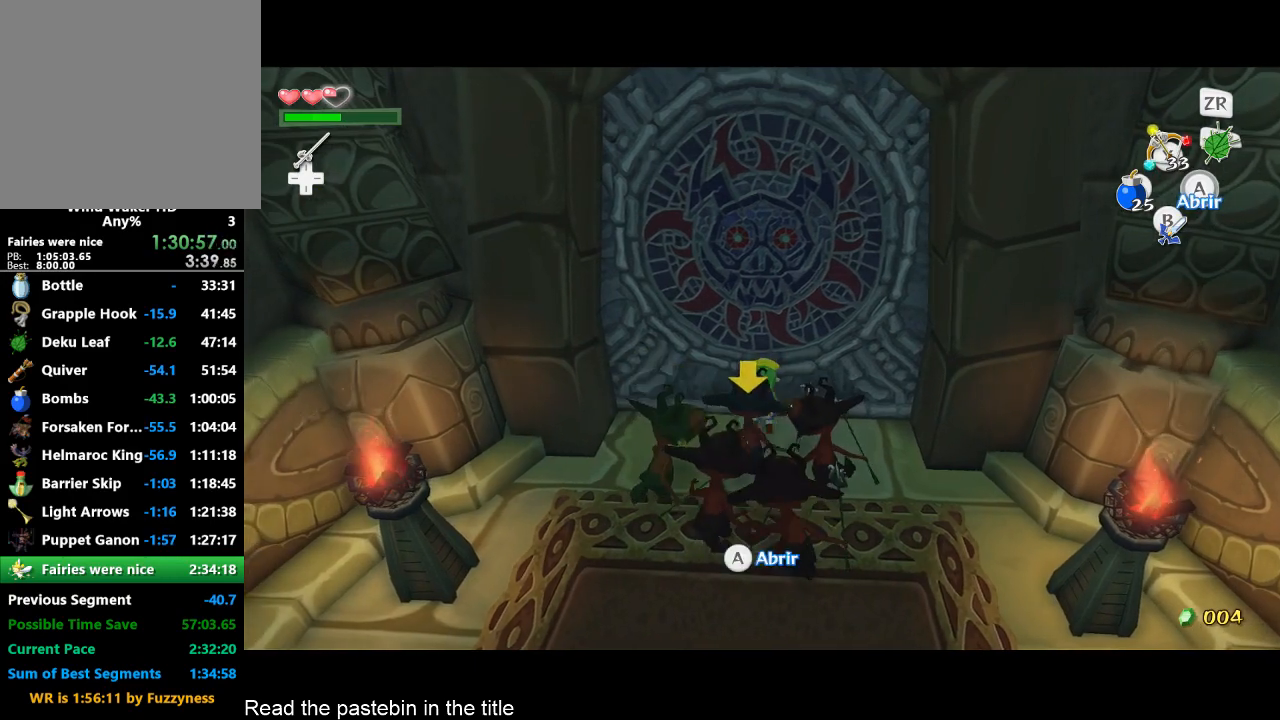
{"buttons": [], "left_stick": "up", "right_stick": "center", "events": []}
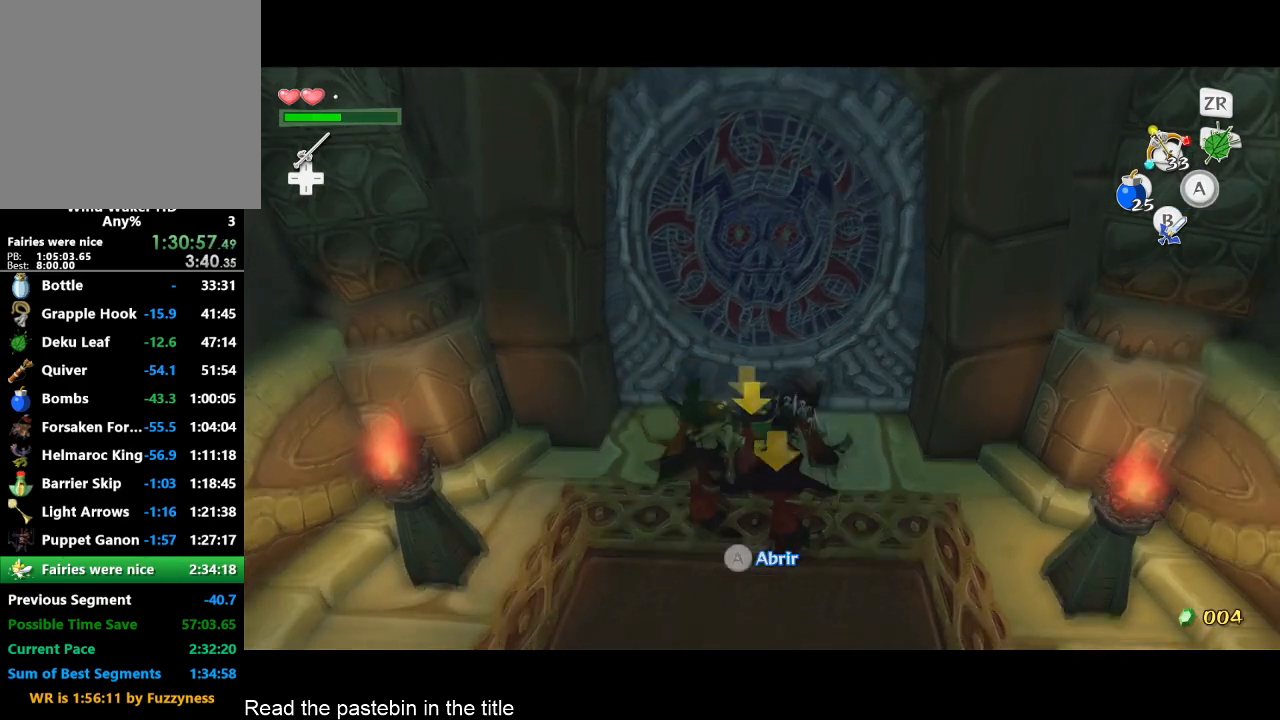
{"buttons": [], "left_stick": "up", "right_stick": "center", "events": []}
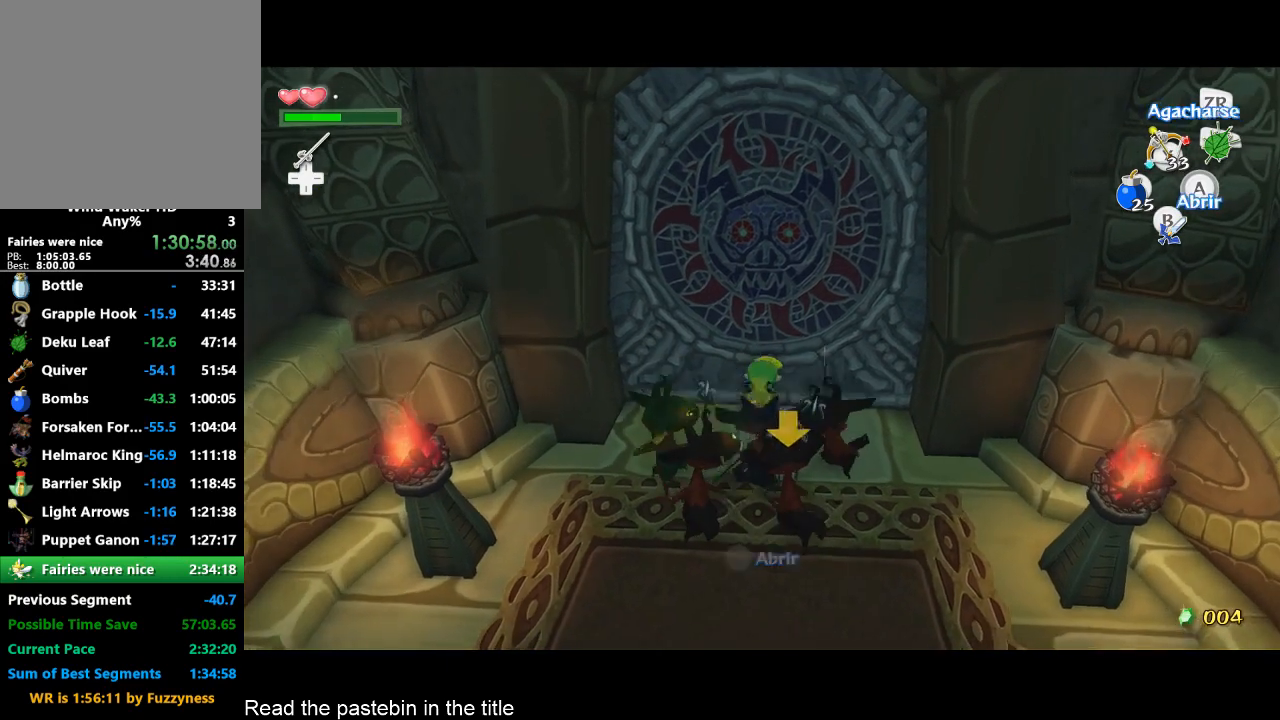
{"buttons": [], "left_stick": "up", "right_stick": "center", "events": []}
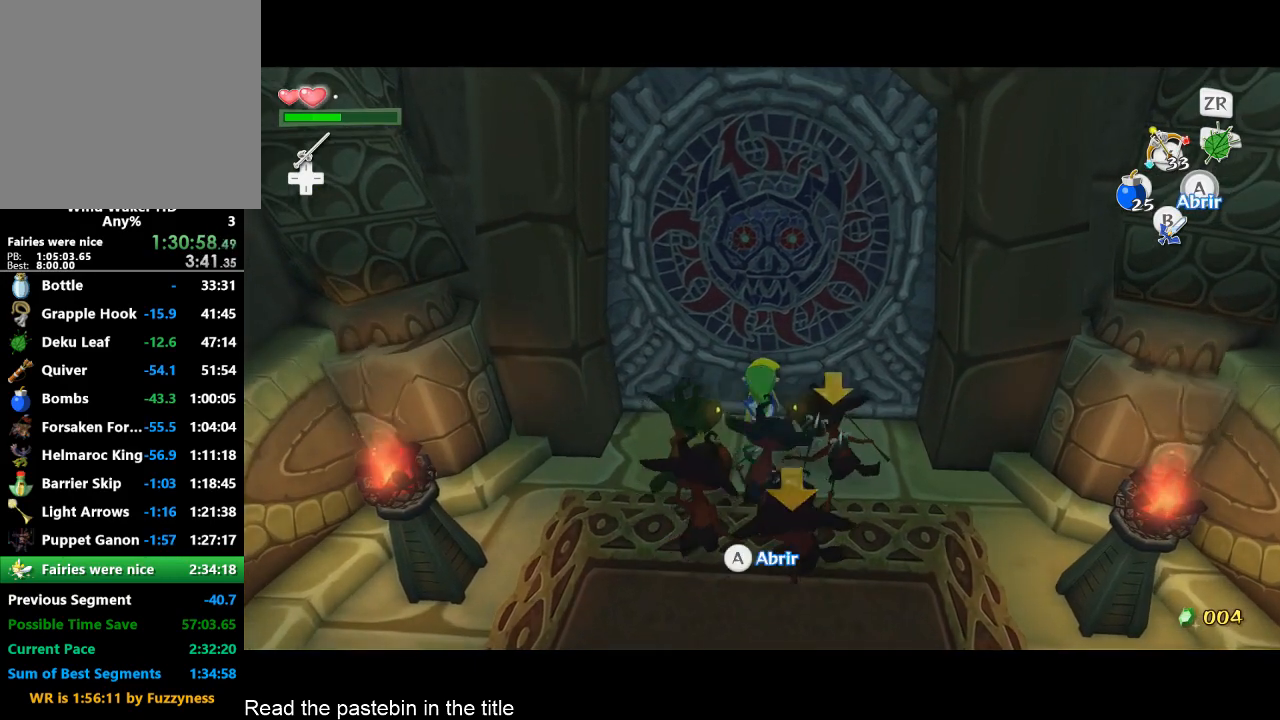
{"buttons": [], "left_stick": "up", "right_stick": "center", "events": []}